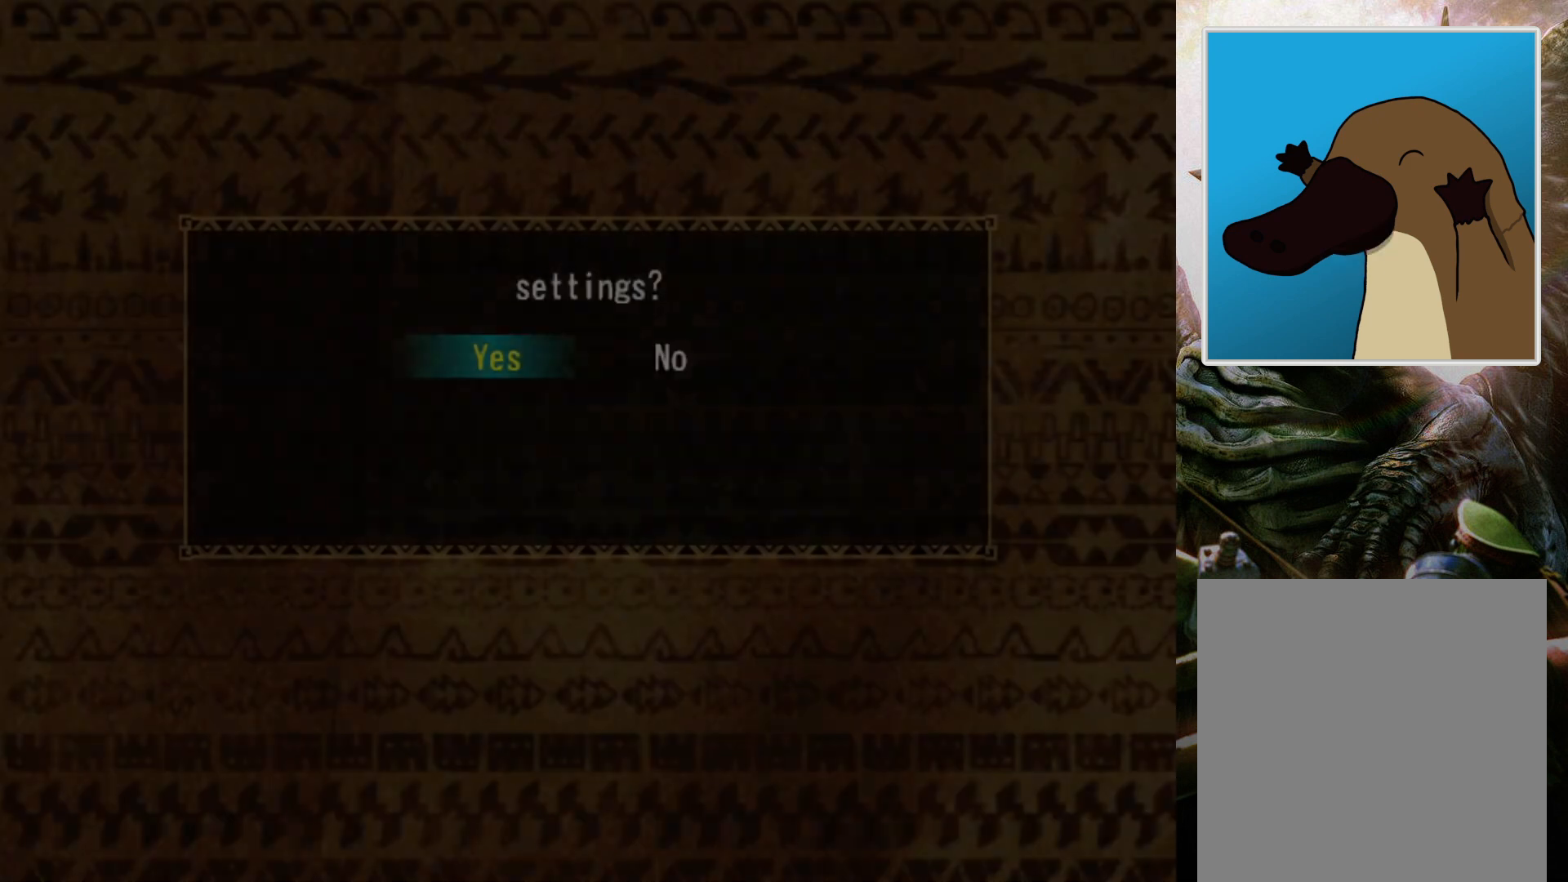
Gameplay with a controller (PlayStation layout); each line is a JSON object with the inputs held at the frame after it. "events" lists button and stick changes between this image and that frame as [ms after this image, input, new state], when the widget could be followed in between. Not read: L3 R3.
{"buttons": [], "left_stick": "center", "right_stick": "center", "events": [[333, "DPAD_RIGHT", "down"], [467, "DPAD_RIGHT", "up"]]}
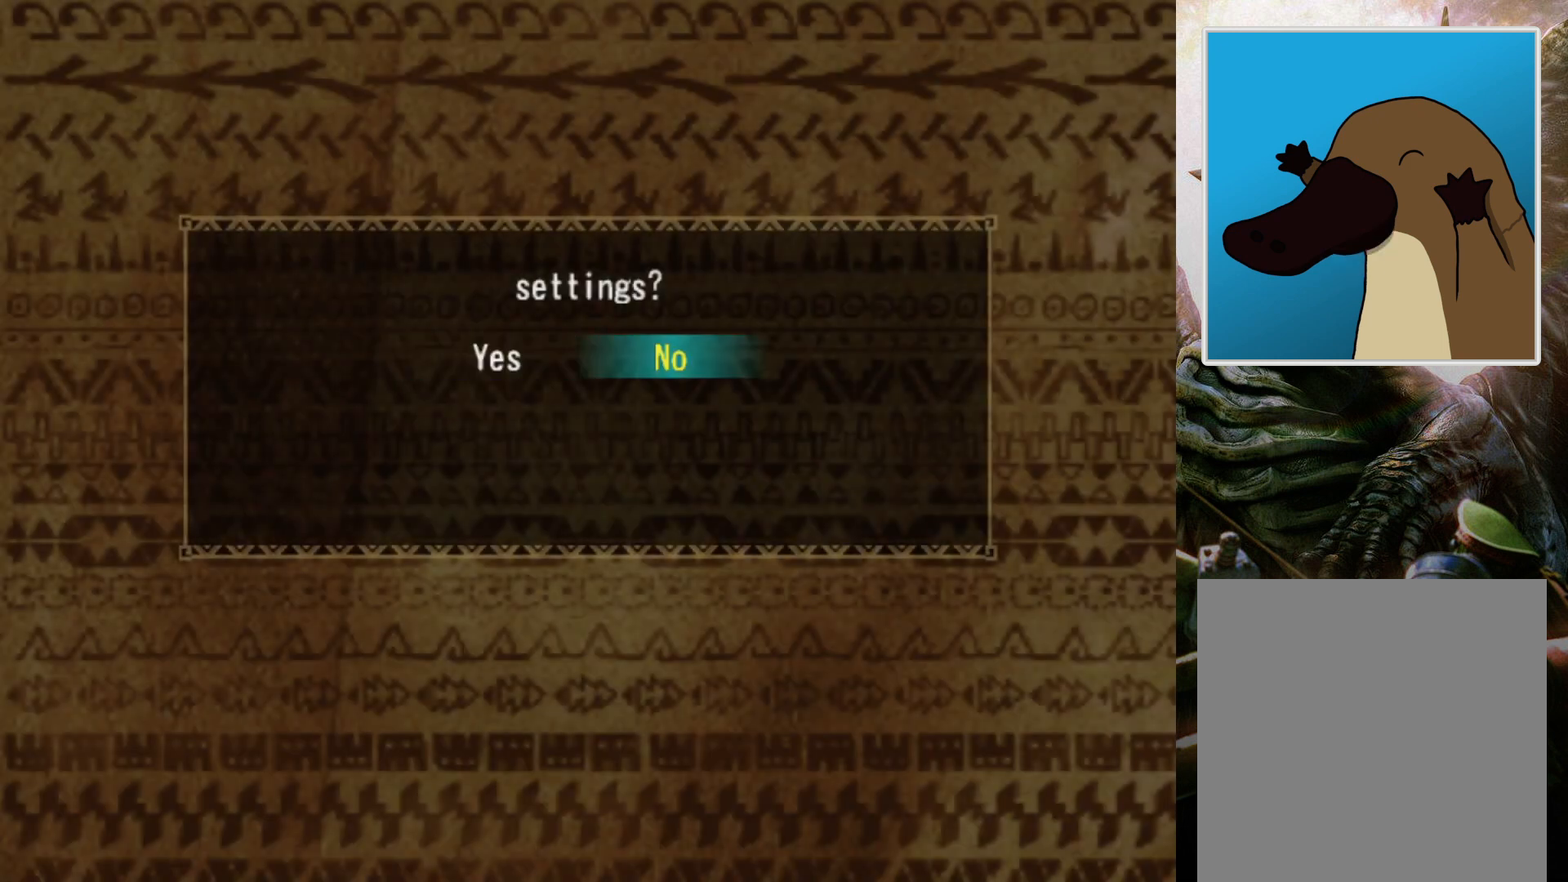
{"buttons": [], "left_stick": "center", "right_stick": "center", "events": [[233, "CIRCLE", "down"], [367, "CIRCLE", "up"]]}
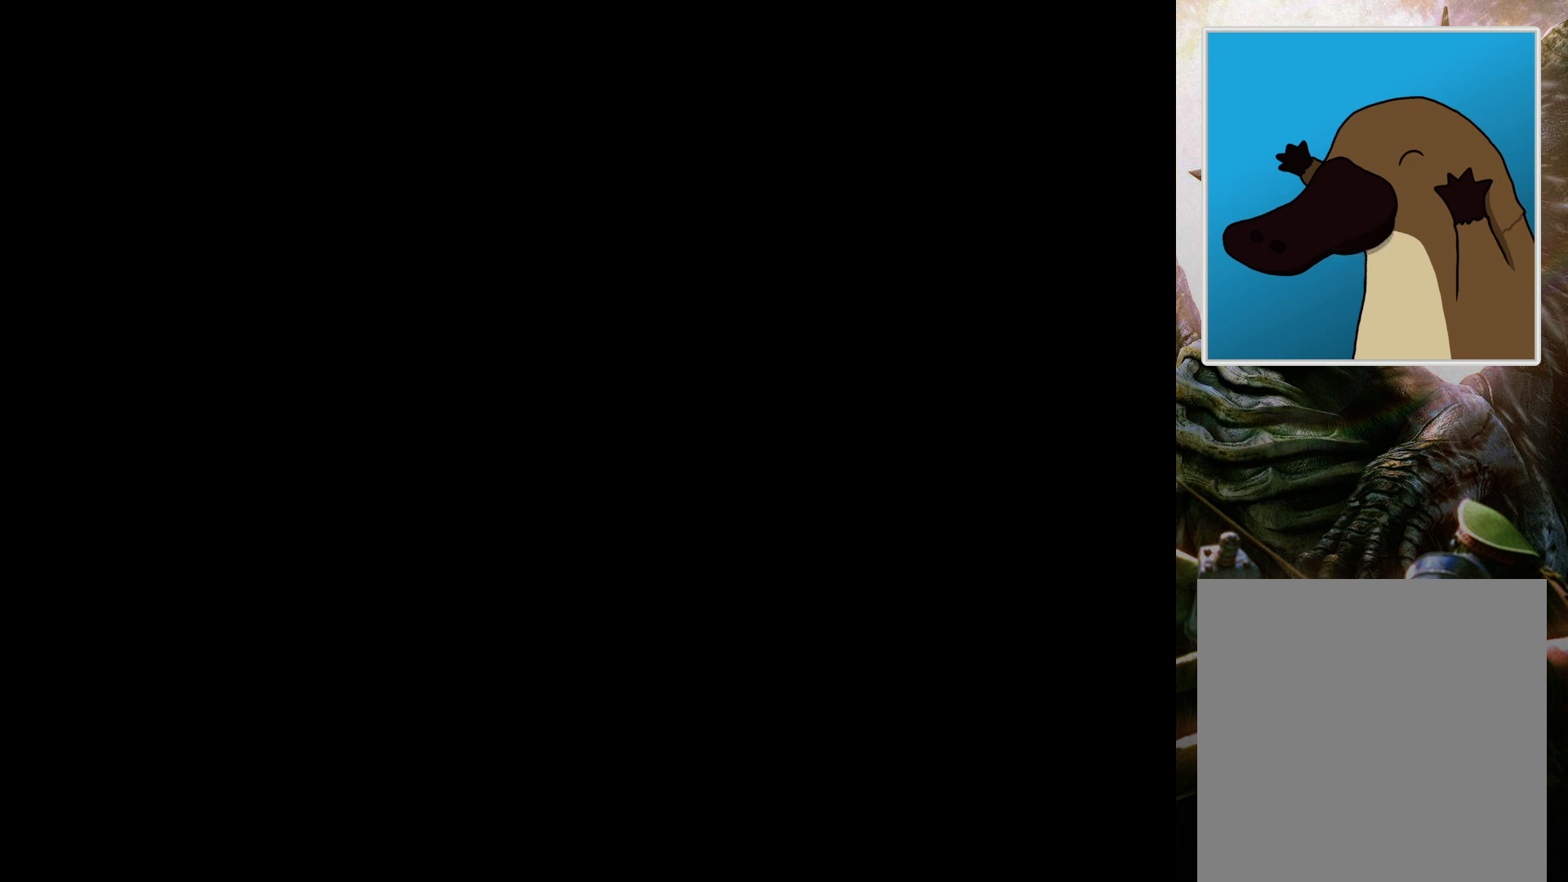
{"buttons": [], "left_stick": "center", "right_stick": "center", "events": []}
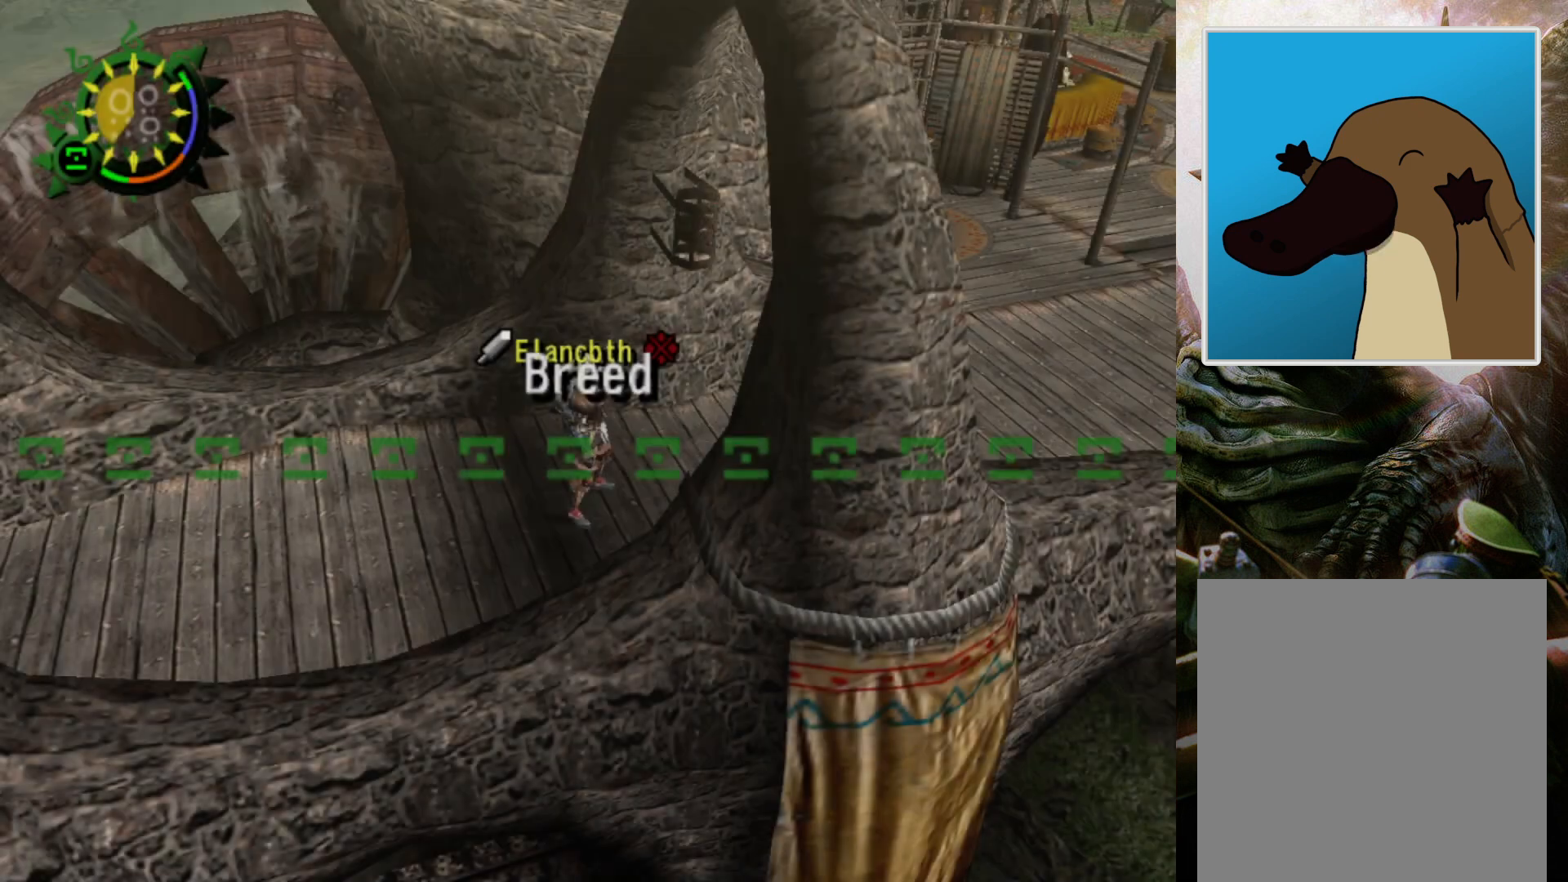
{"buttons": ["R2"], "left_stick": "up-right", "right_stick": "center", "events": [[433, "left_stick", "up-right"], [500, "R2", "down"]]}
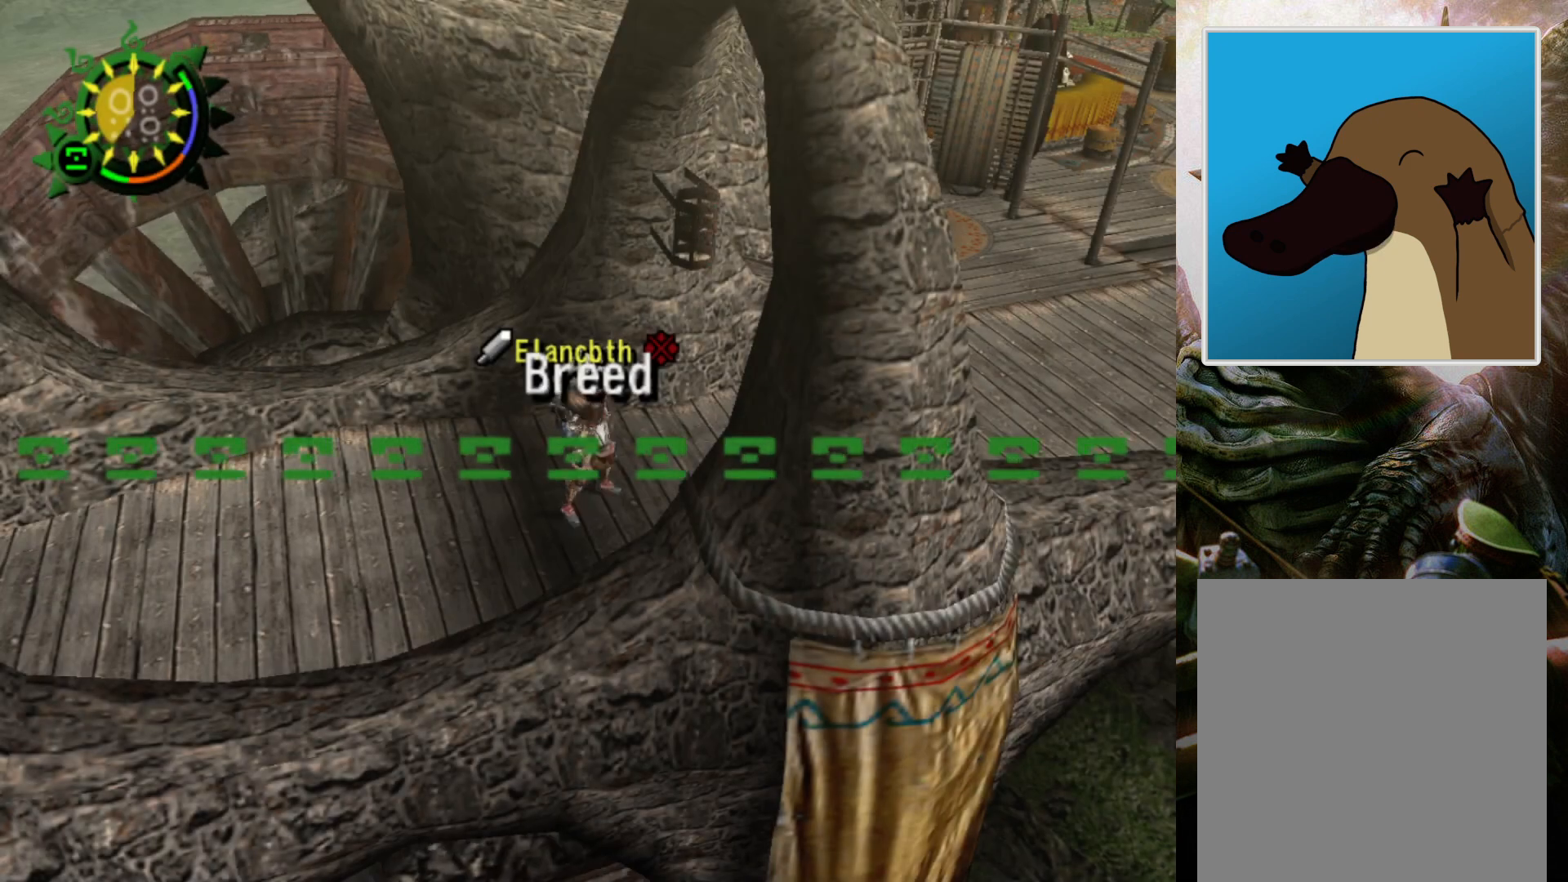
{"buttons": ["R2"], "left_stick": "up-right", "right_stick": "center", "events": []}
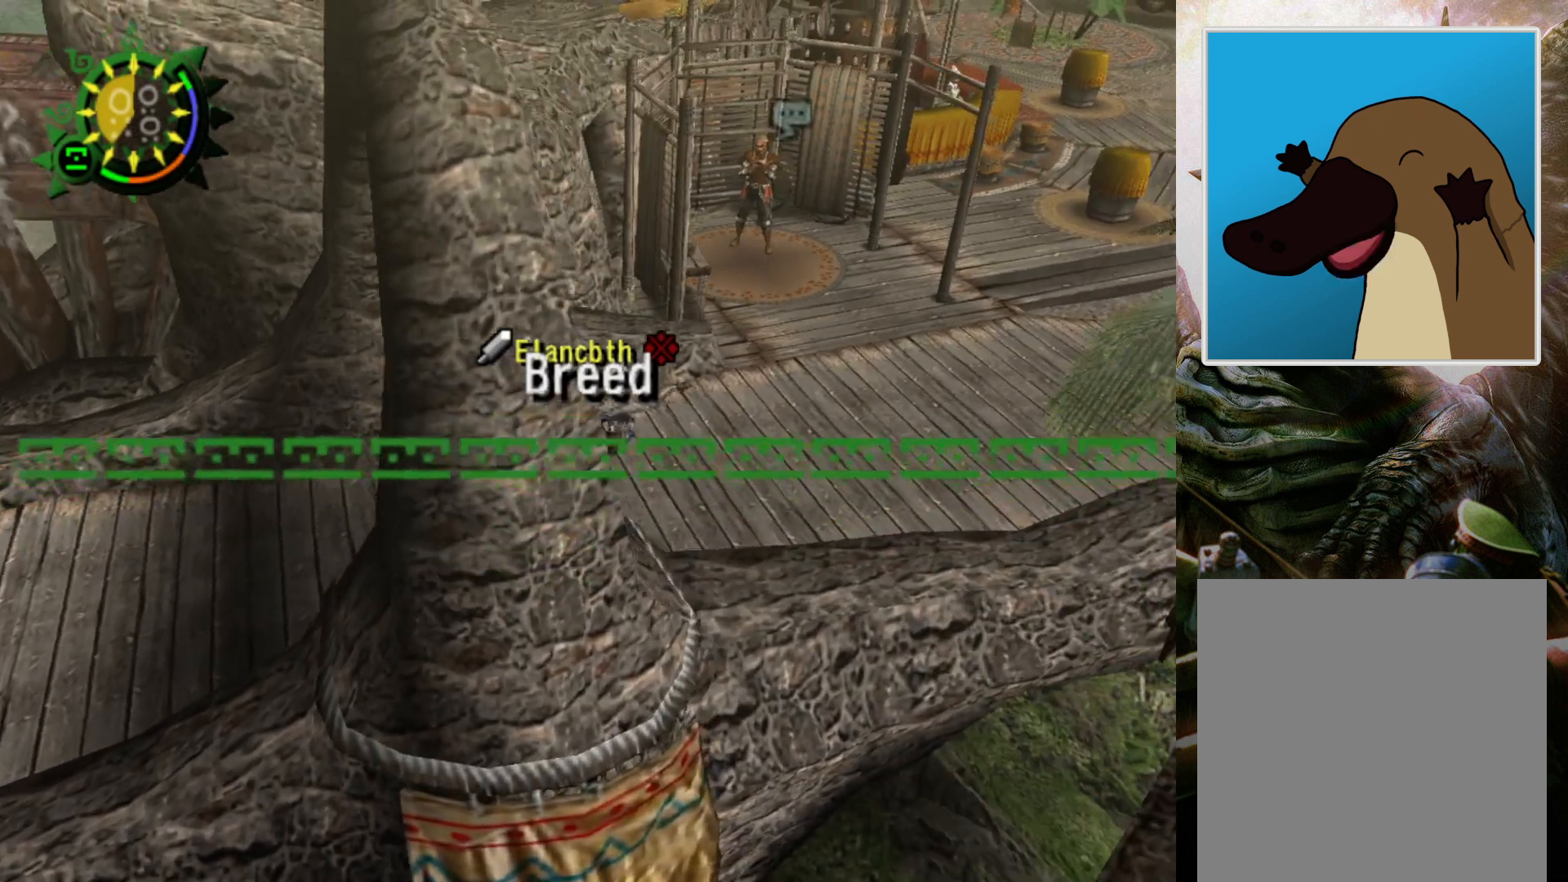
{"buttons": ["R2"], "left_stick": "up-right", "right_stick": "center", "events": []}
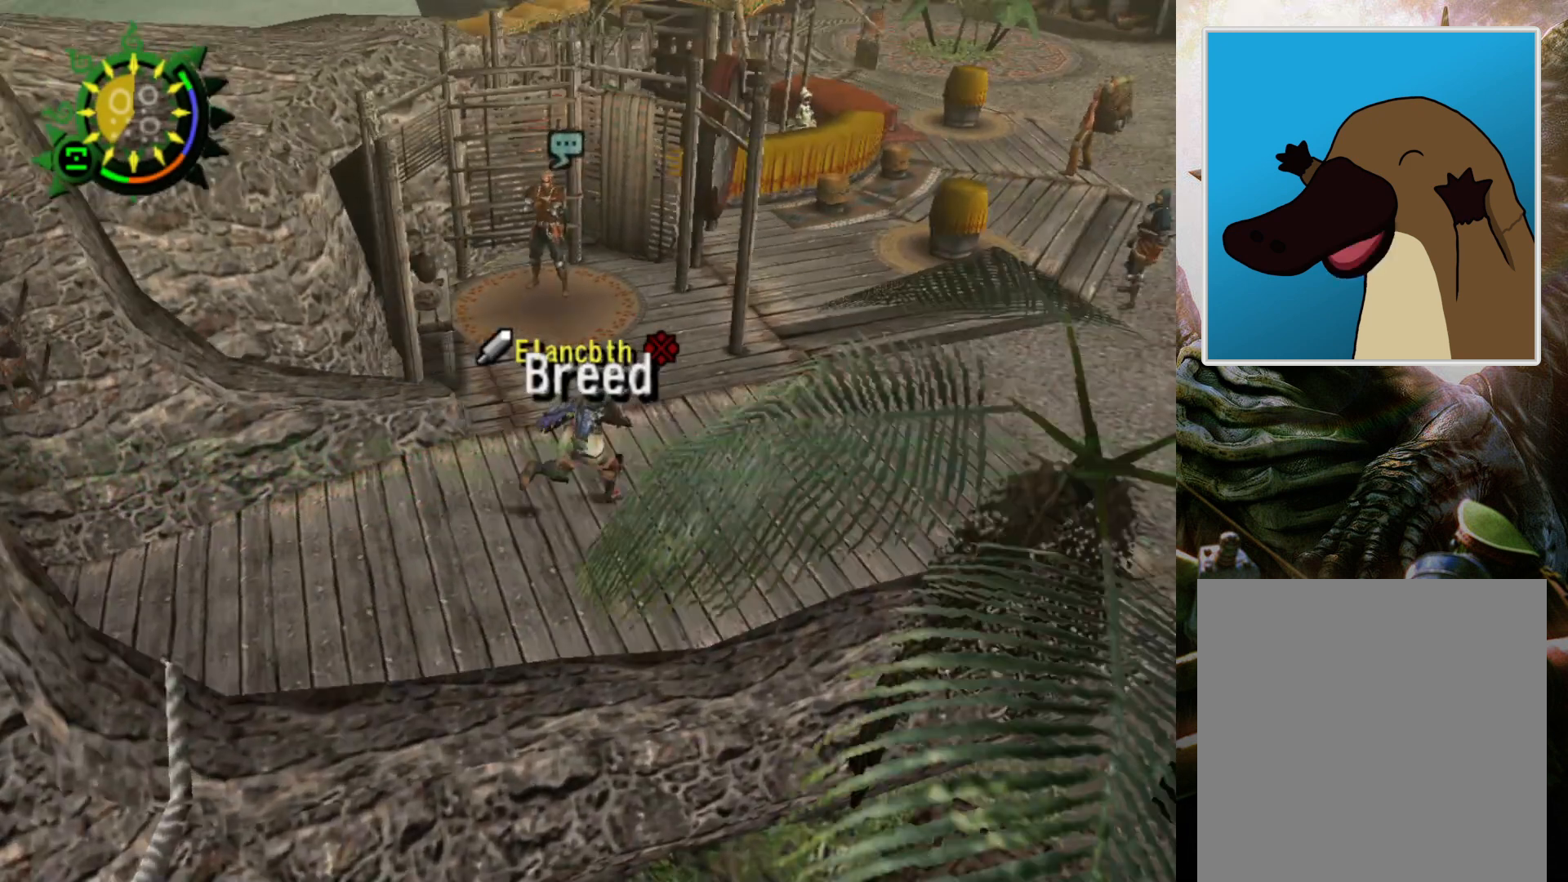
{"buttons": ["R2"], "left_stick": "up-right", "right_stick": "center", "events": []}
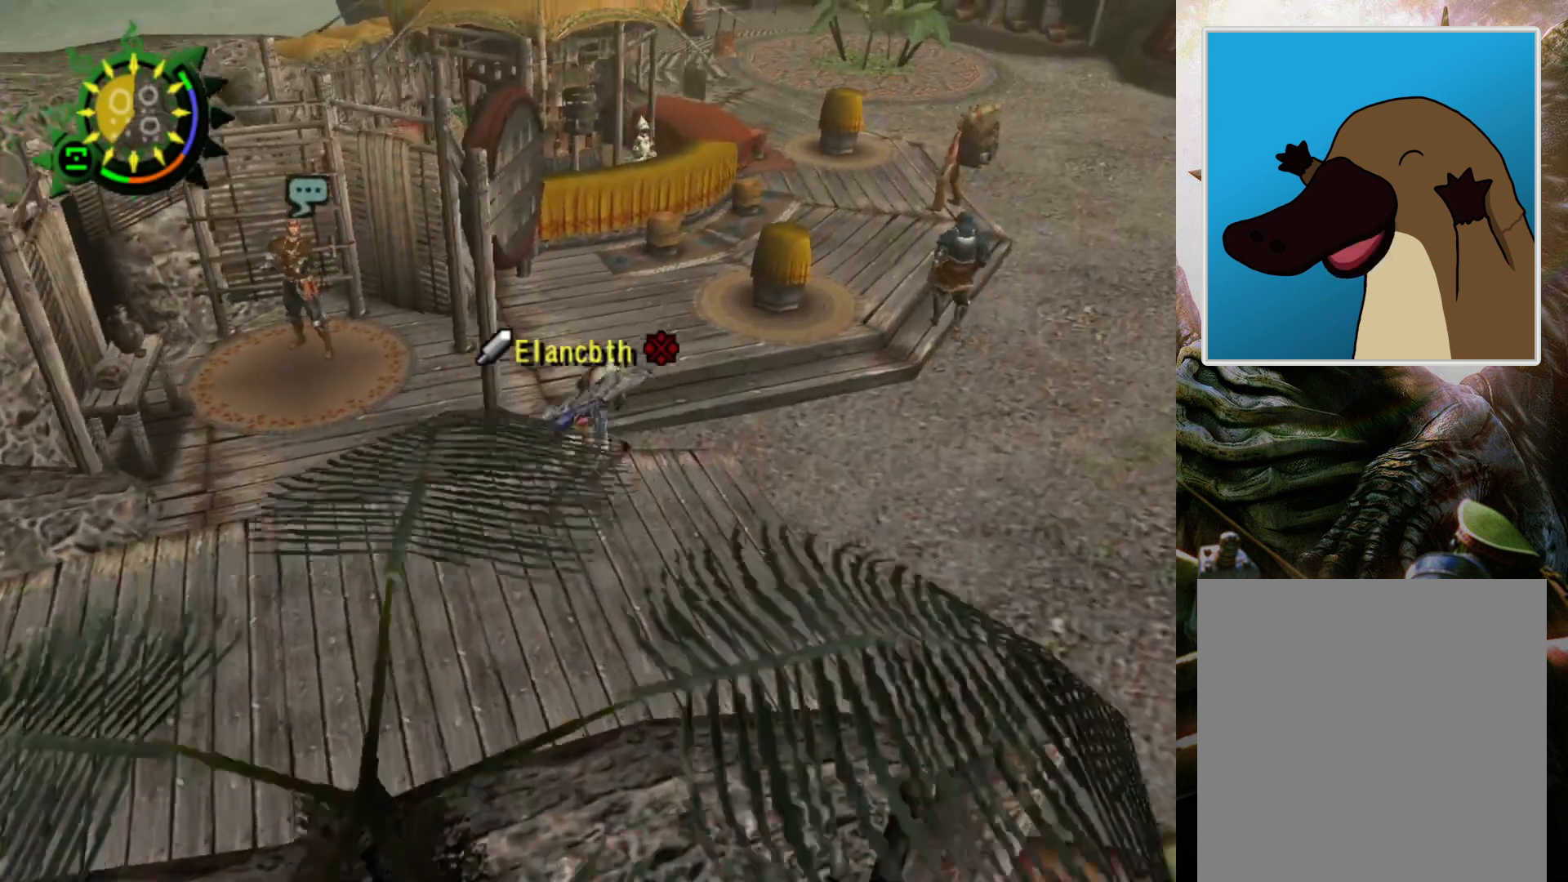
{"buttons": ["R2"], "left_stick": "up", "right_stick": "center", "events": [[233, "left_stick", "up"]]}
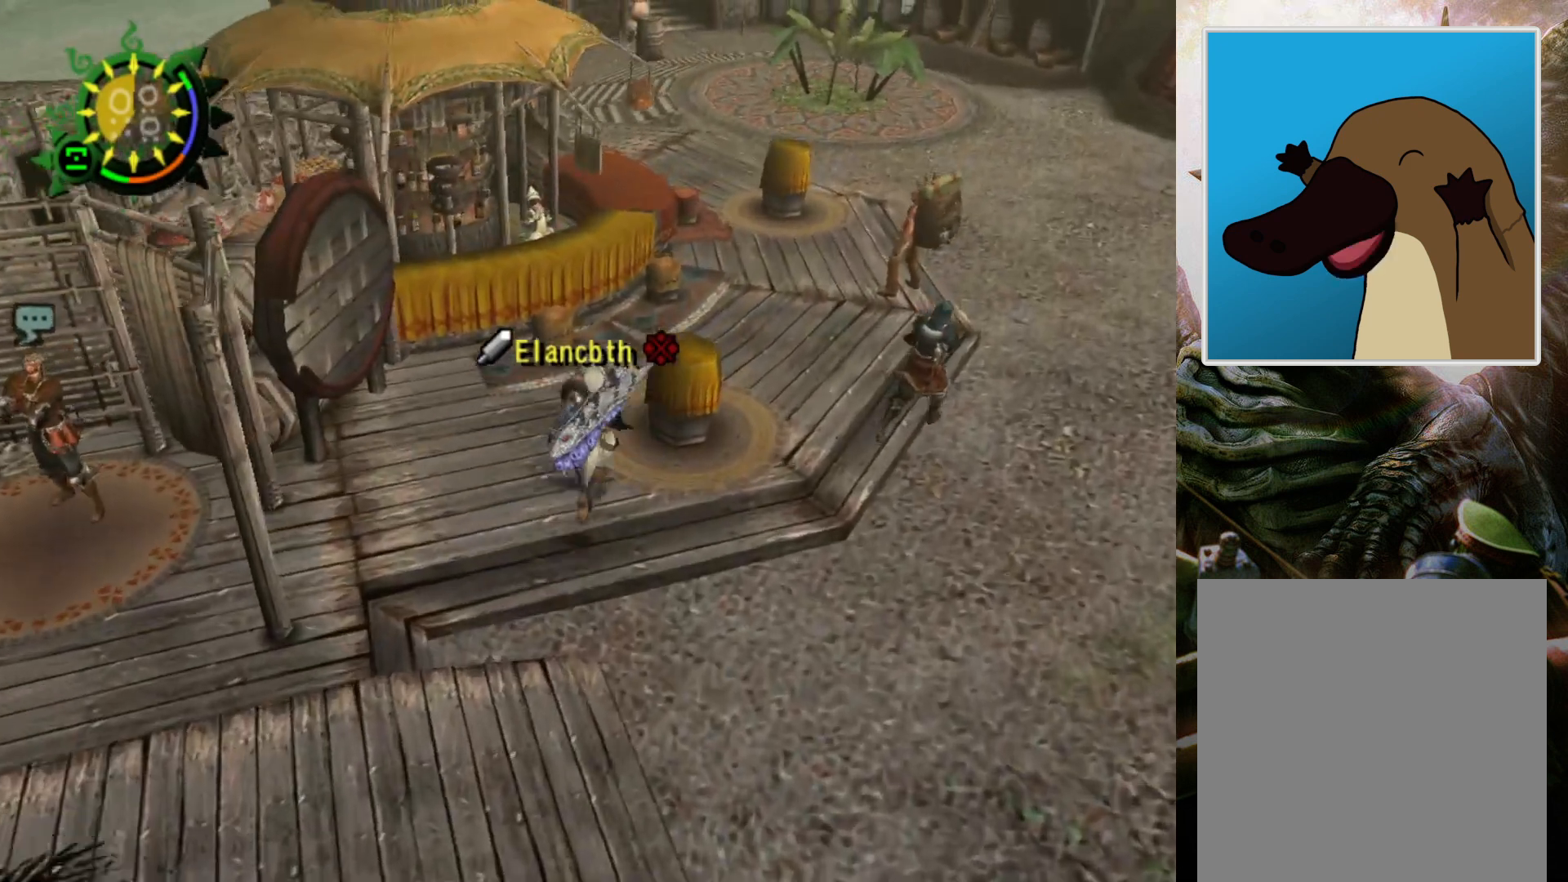
{"buttons": ["R2"], "left_stick": "right", "right_stick": "center", "events": [[167, "left_stick", "up-right"], [467, "left_stick", "right"]]}
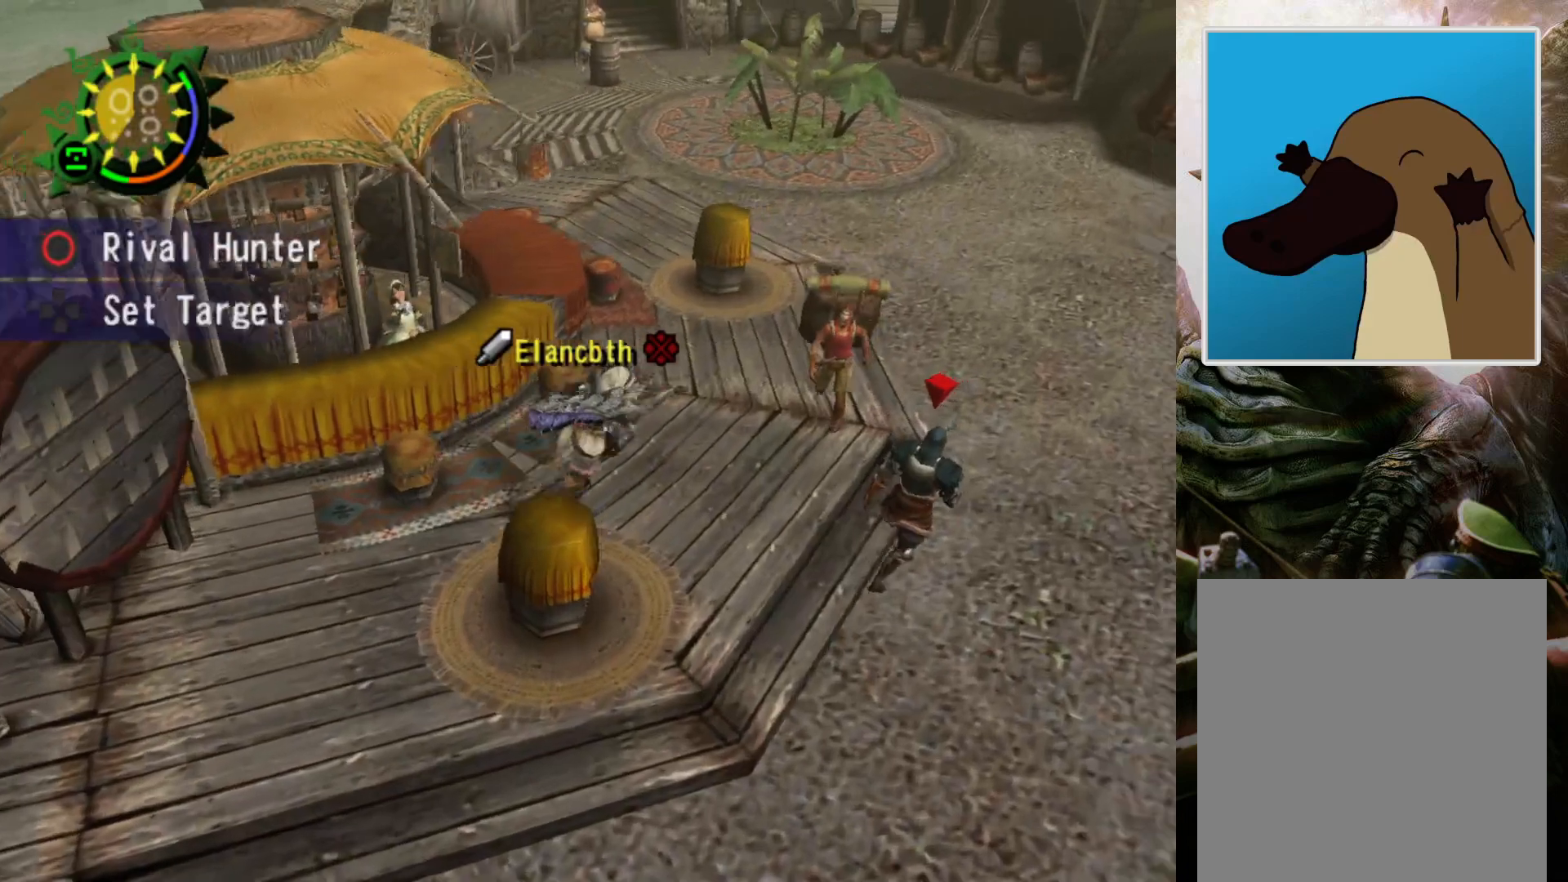
{"buttons": ["R2"], "left_stick": "right", "right_stick": "center", "events": []}
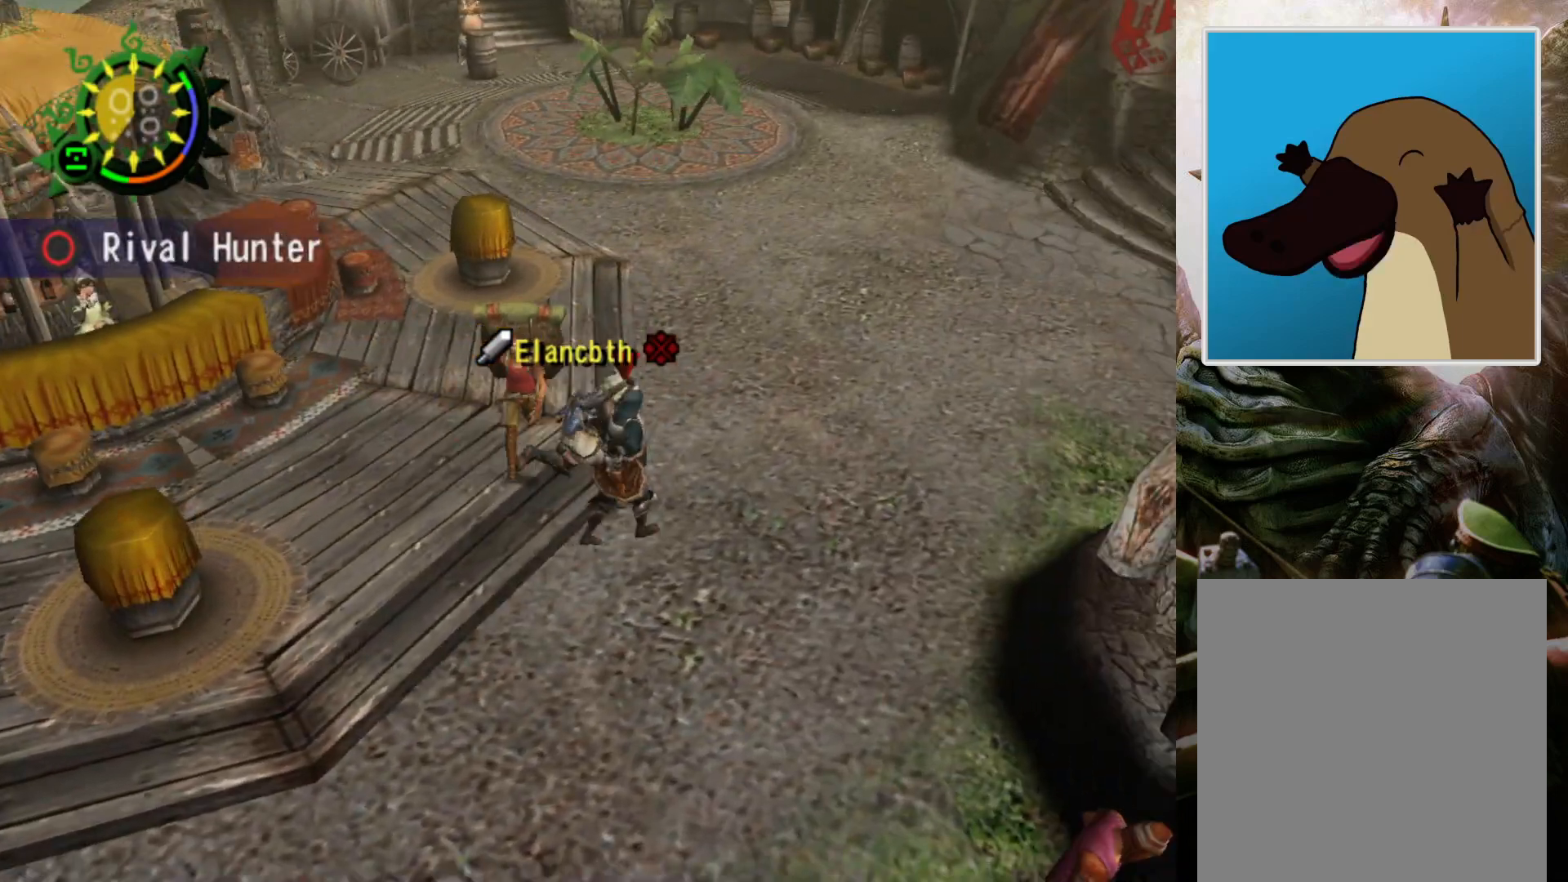
{"buttons": ["R2"], "left_stick": "down", "right_stick": "center", "events": [[133, "left_stick", "down-right"], [400, "left_stick", "down"]]}
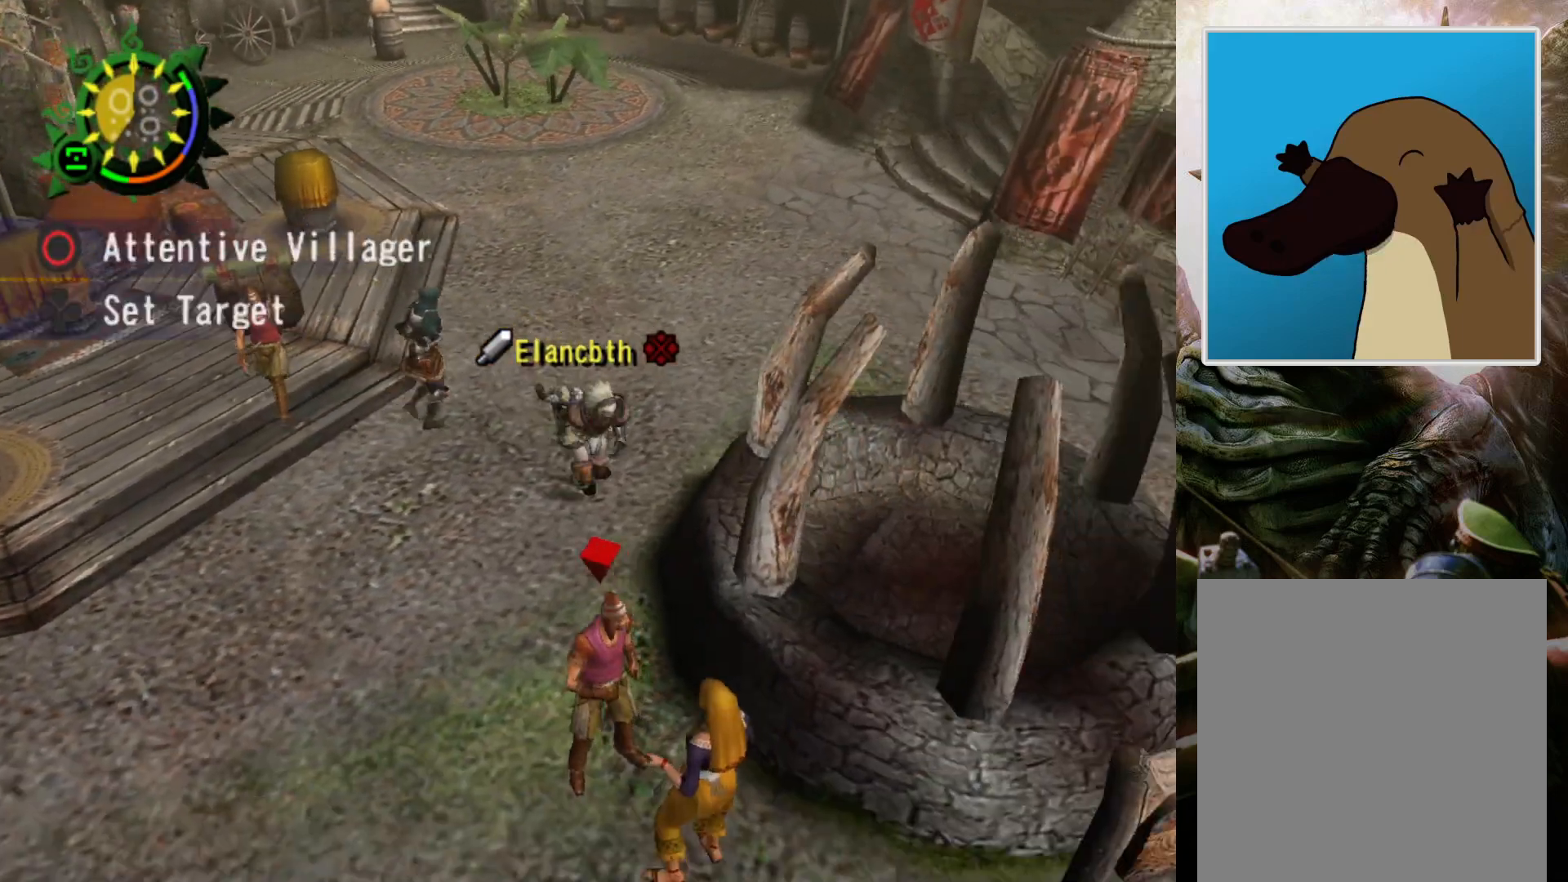
{"buttons": ["R2"], "left_stick": "down", "right_stick": "center", "events": []}
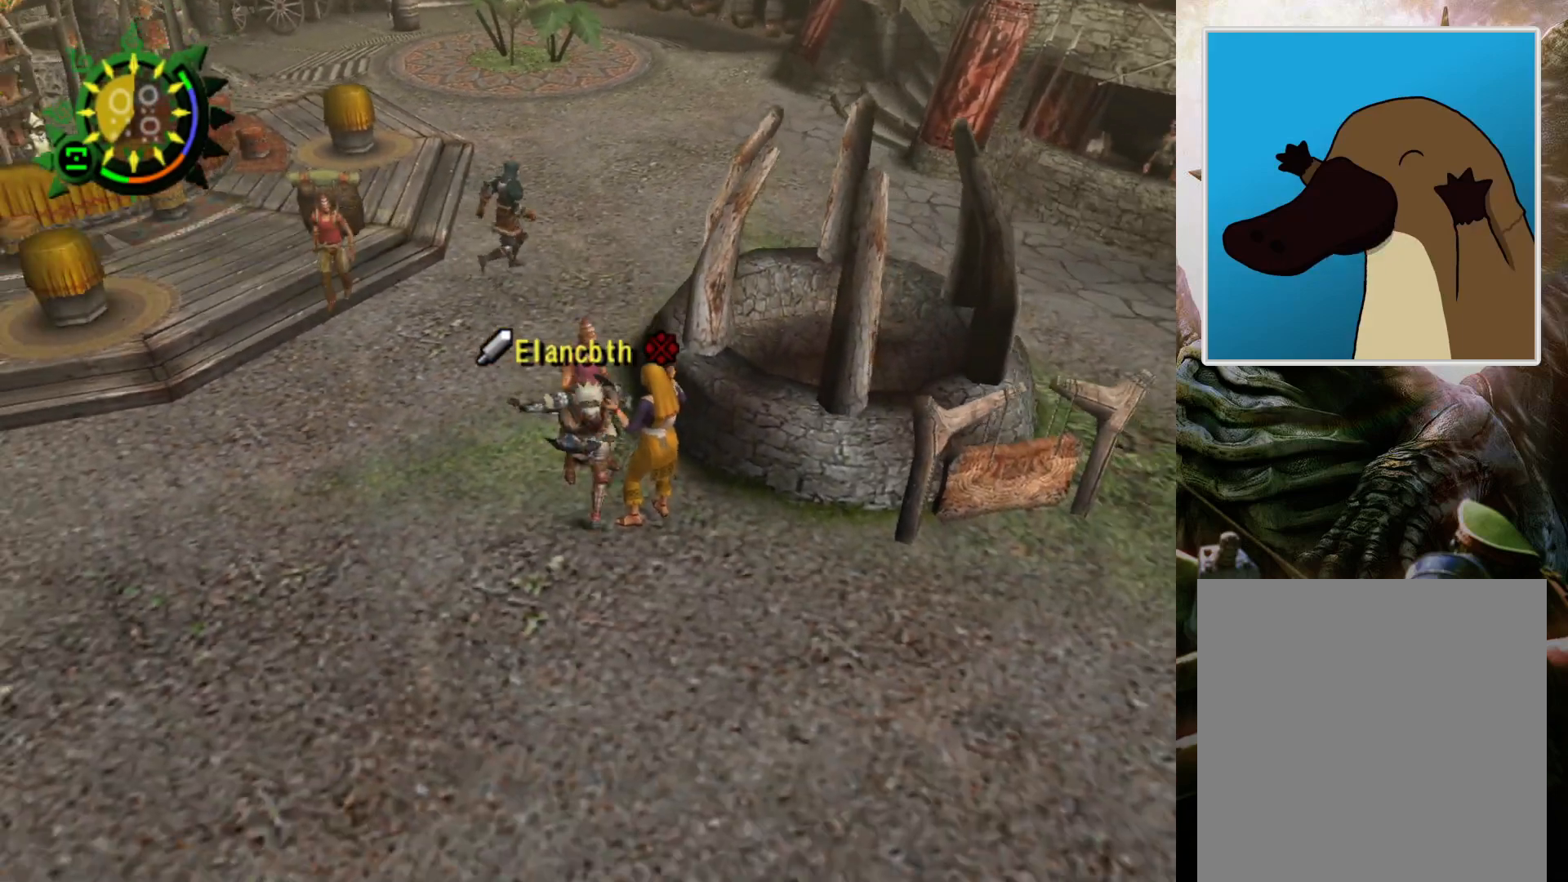
{"buttons": [], "left_stick": "center", "right_stick": "center", "events": [[467, "R2", "up"], [467, "left_stick", "center"]]}
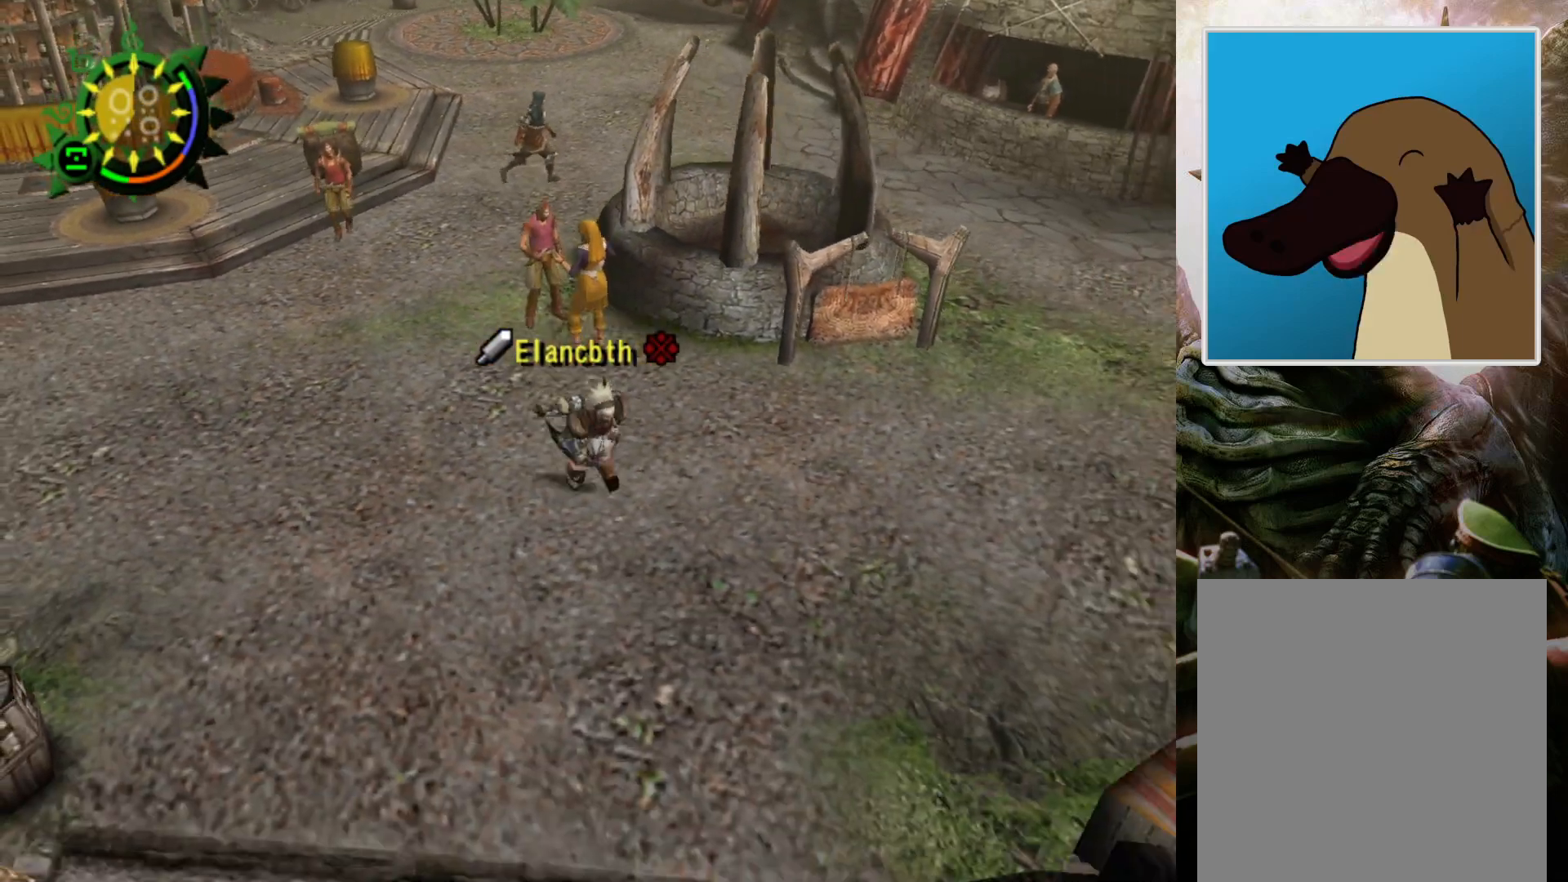
{"buttons": [], "left_stick": "center", "right_stick": "center", "events": [[133, "START", "down"], [300, "START", "up"]]}
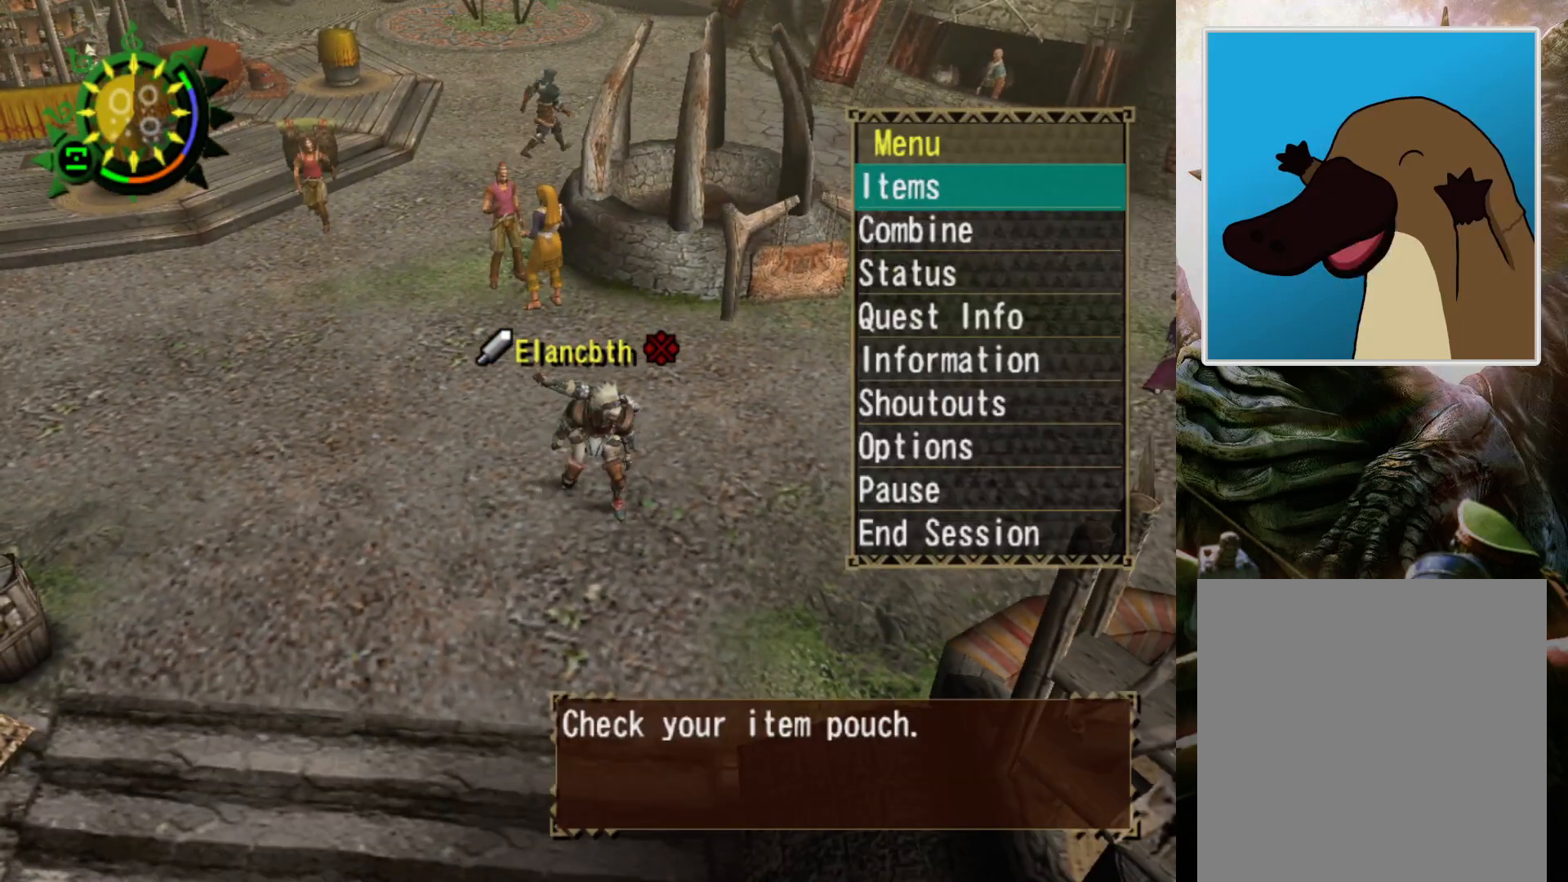
{"buttons": [], "left_stick": "center", "right_stick": "center", "events": []}
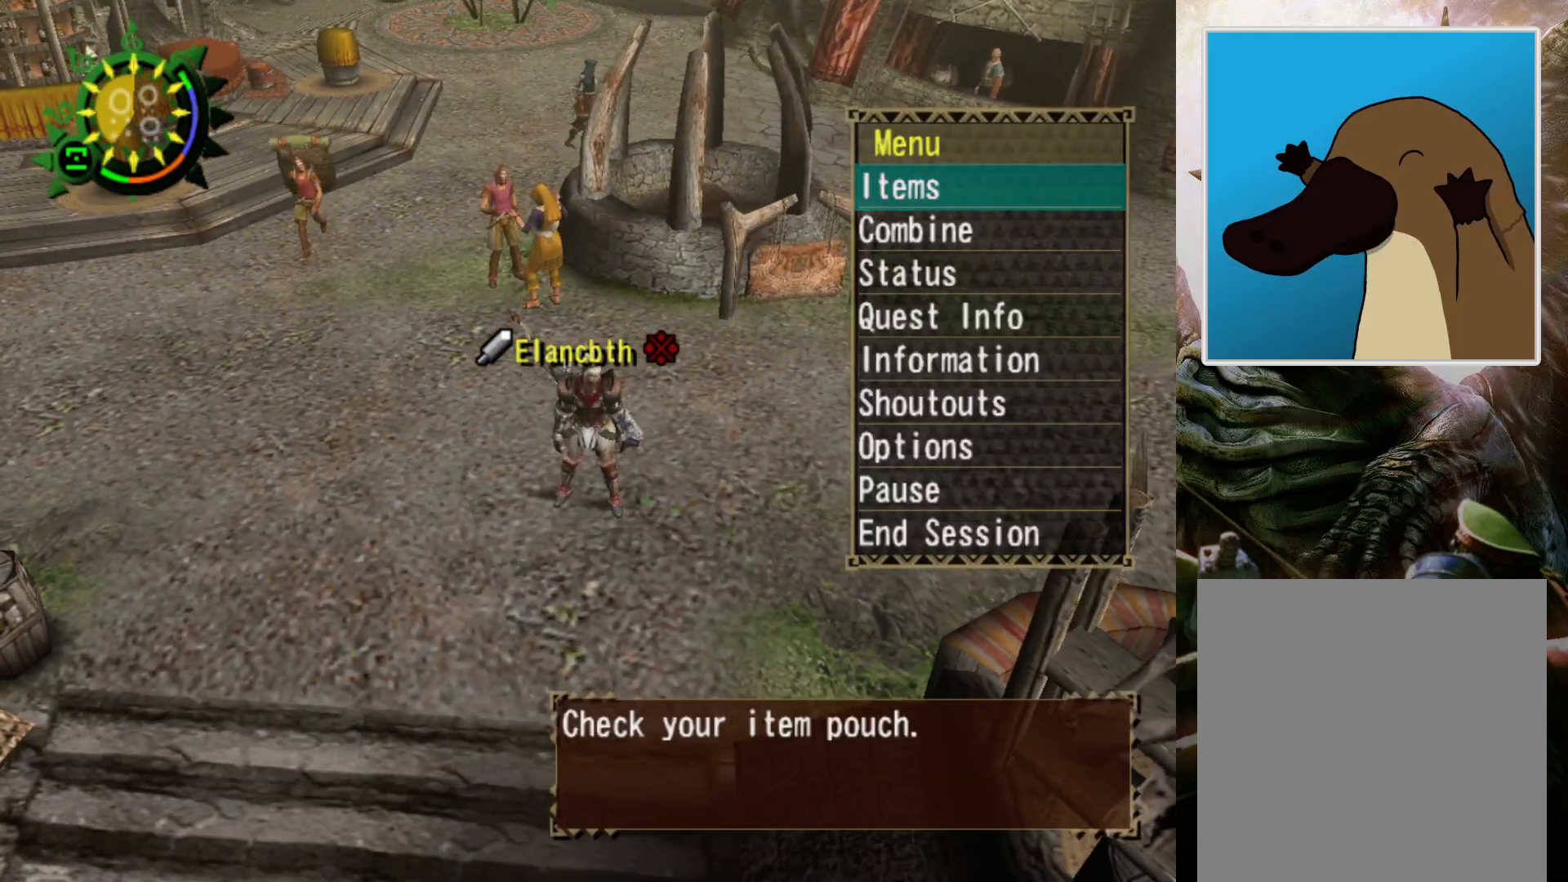
{"buttons": ["R2"], "left_stick": "right", "right_stick": "center", "events": [[167, "START", "down"], [300, "START", "up"], [300, "left_stick", "right"], [433, "R2", "down"]]}
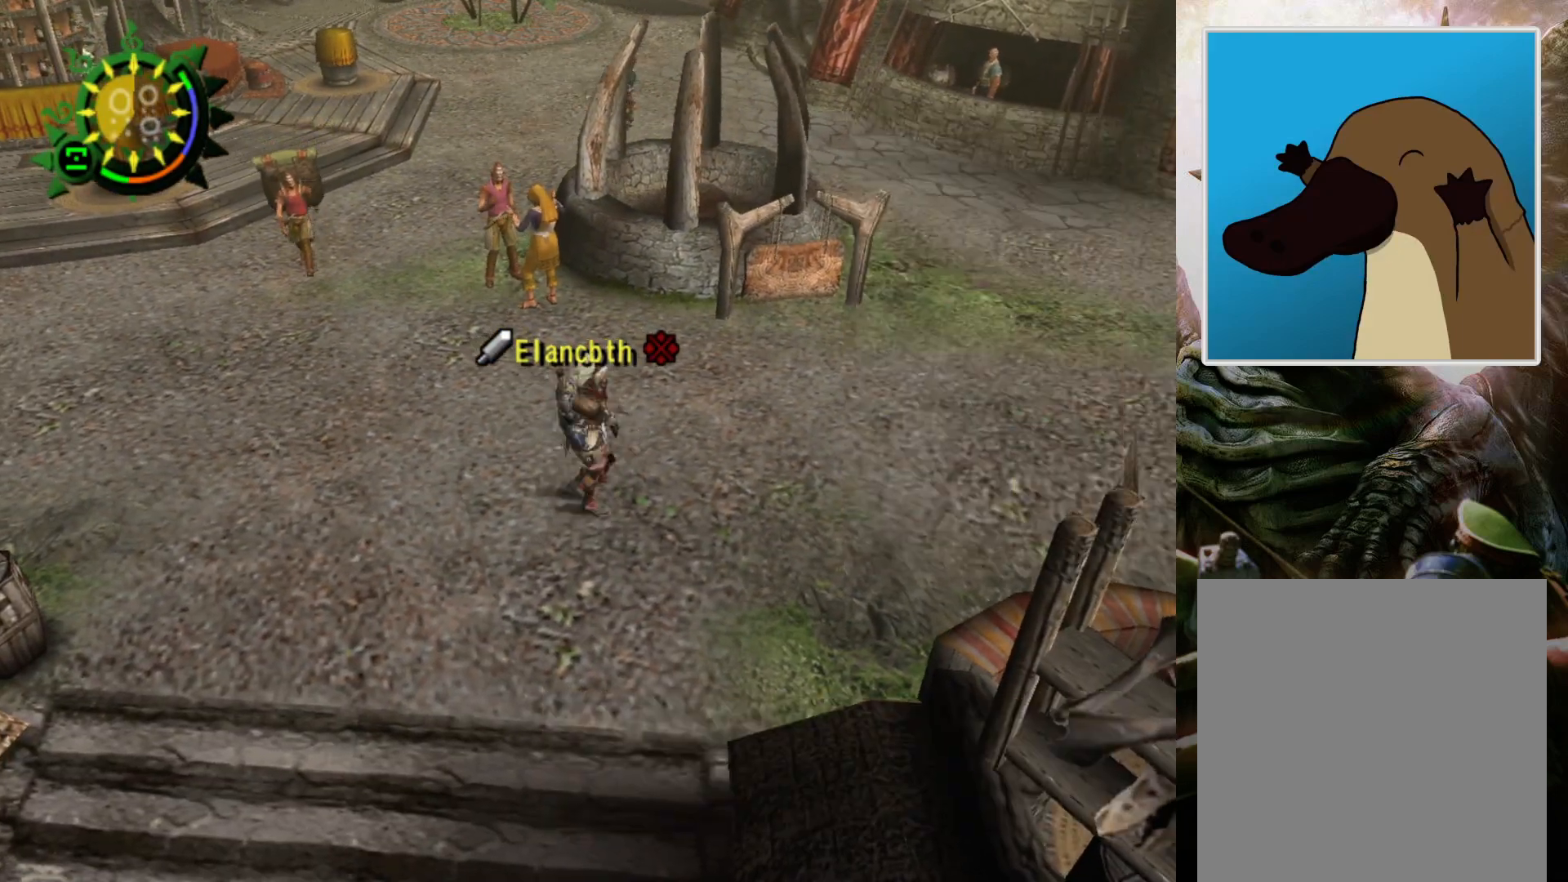
{"buttons": ["R2"], "left_stick": "right", "right_stick": "center", "events": []}
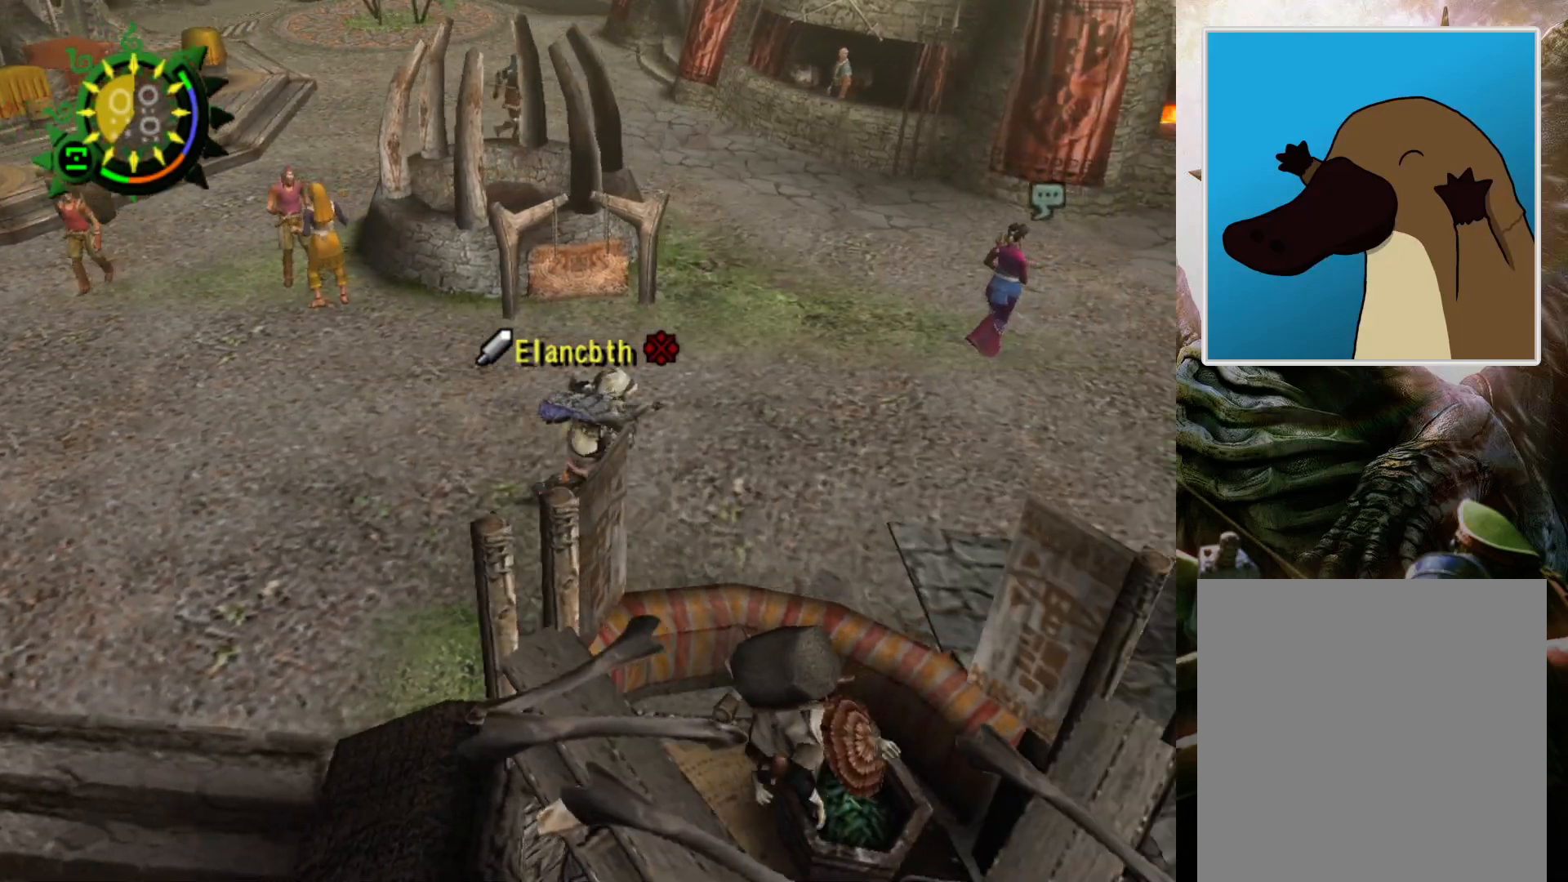
{"buttons": ["R2"], "left_stick": "down-right", "right_stick": "center", "events": [[367, "left_stick", "down-right"]]}
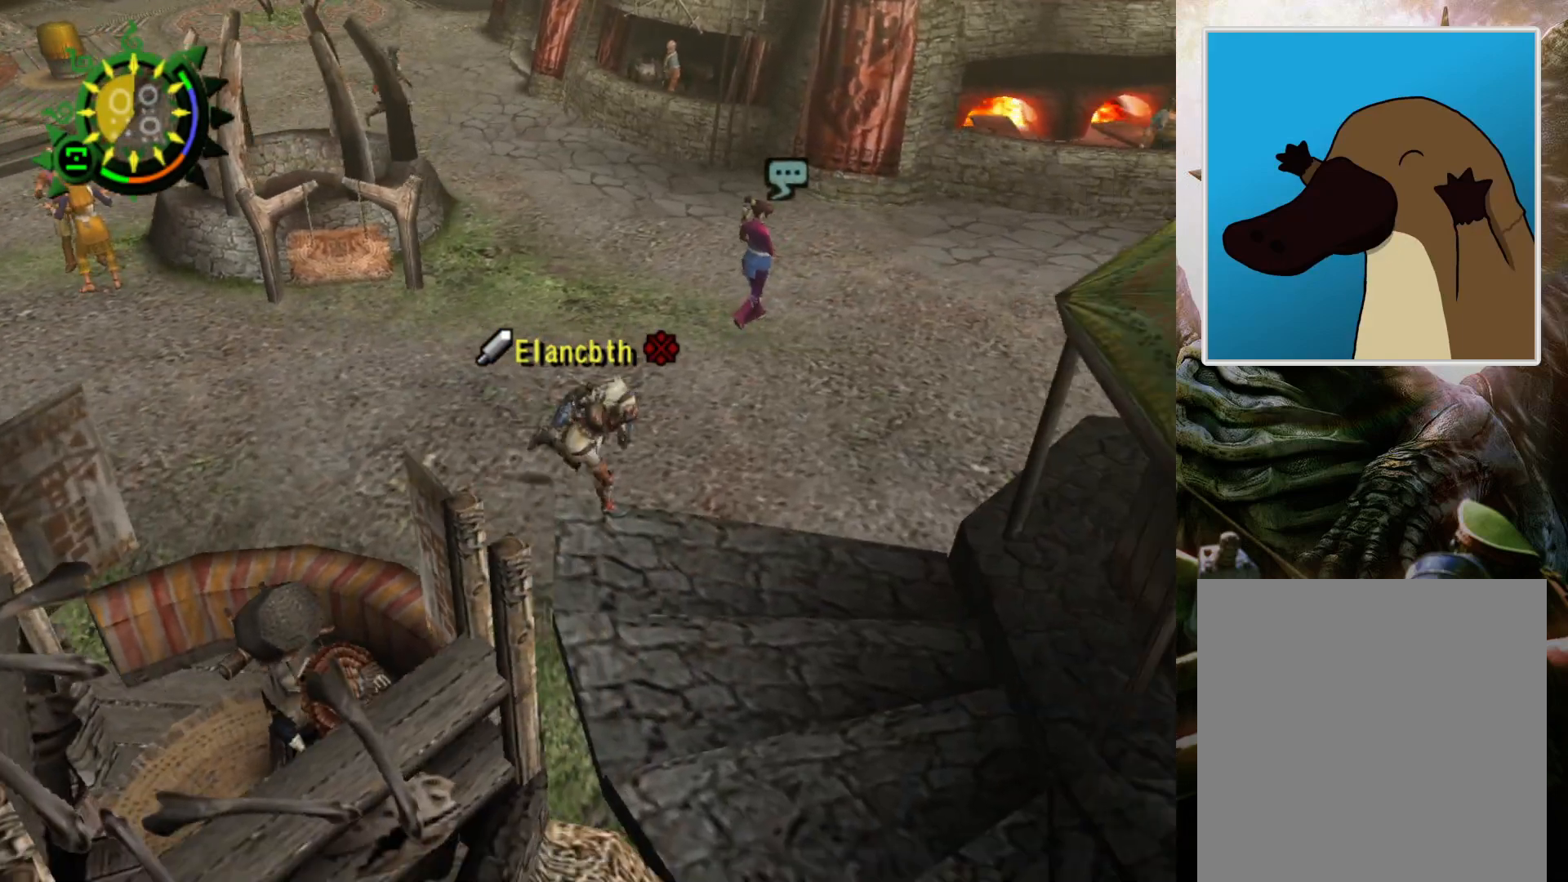
{"buttons": ["R2"], "left_stick": "down-right", "right_stick": "center", "events": []}